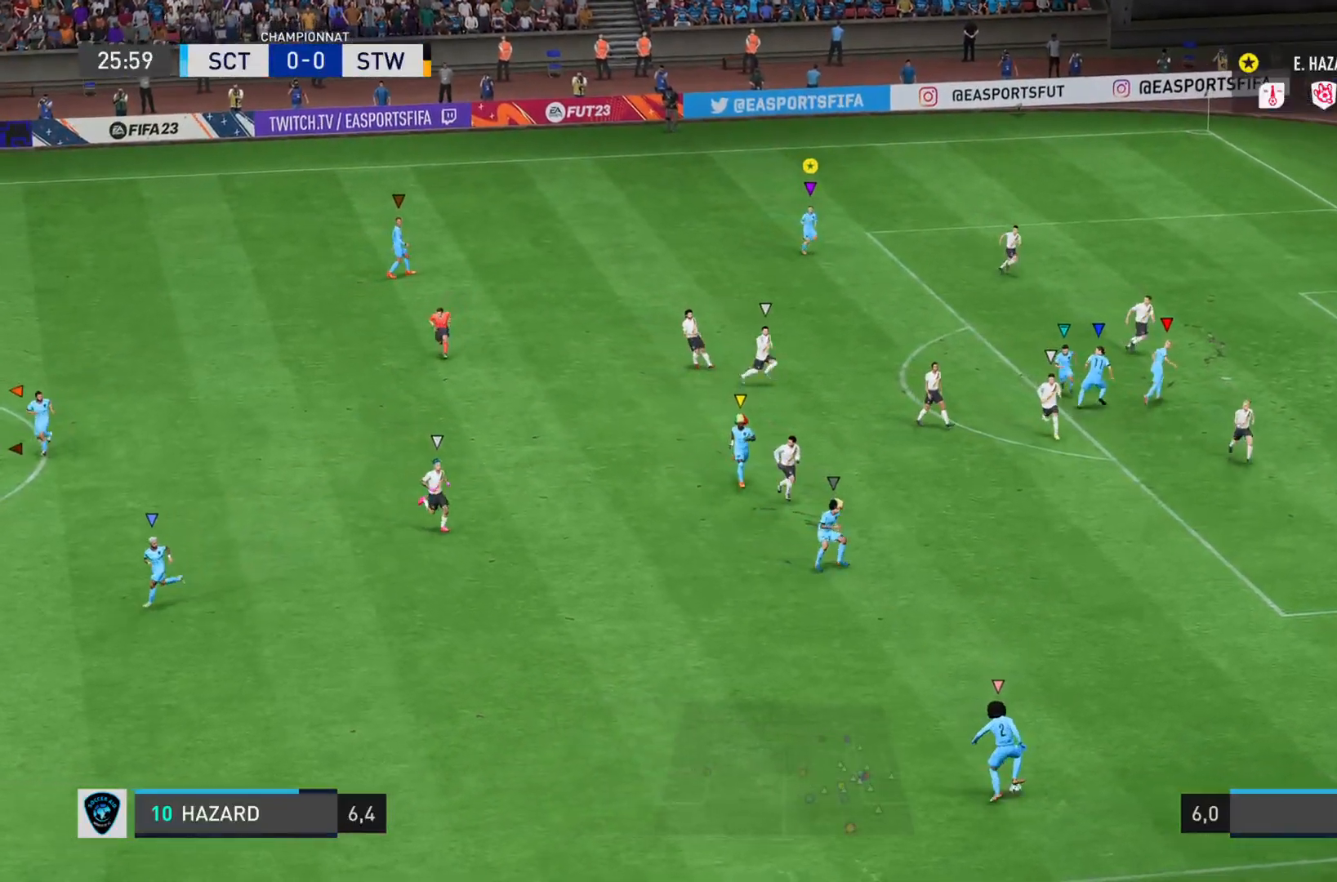
Gameplay with a controller (PlayStation layout); each line is a JSON object with the inputs held at the frame after it. "events" lists button and stick changes between this image and that frame as [ms after this image, input, new state], when the widget could be followed in between. Not read: L3 R3.
{"buttons": [], "left_stick": "down-right", "right_stick": "center", "events": [[50, "R2", "down"], [401, "R2", "up"]]}
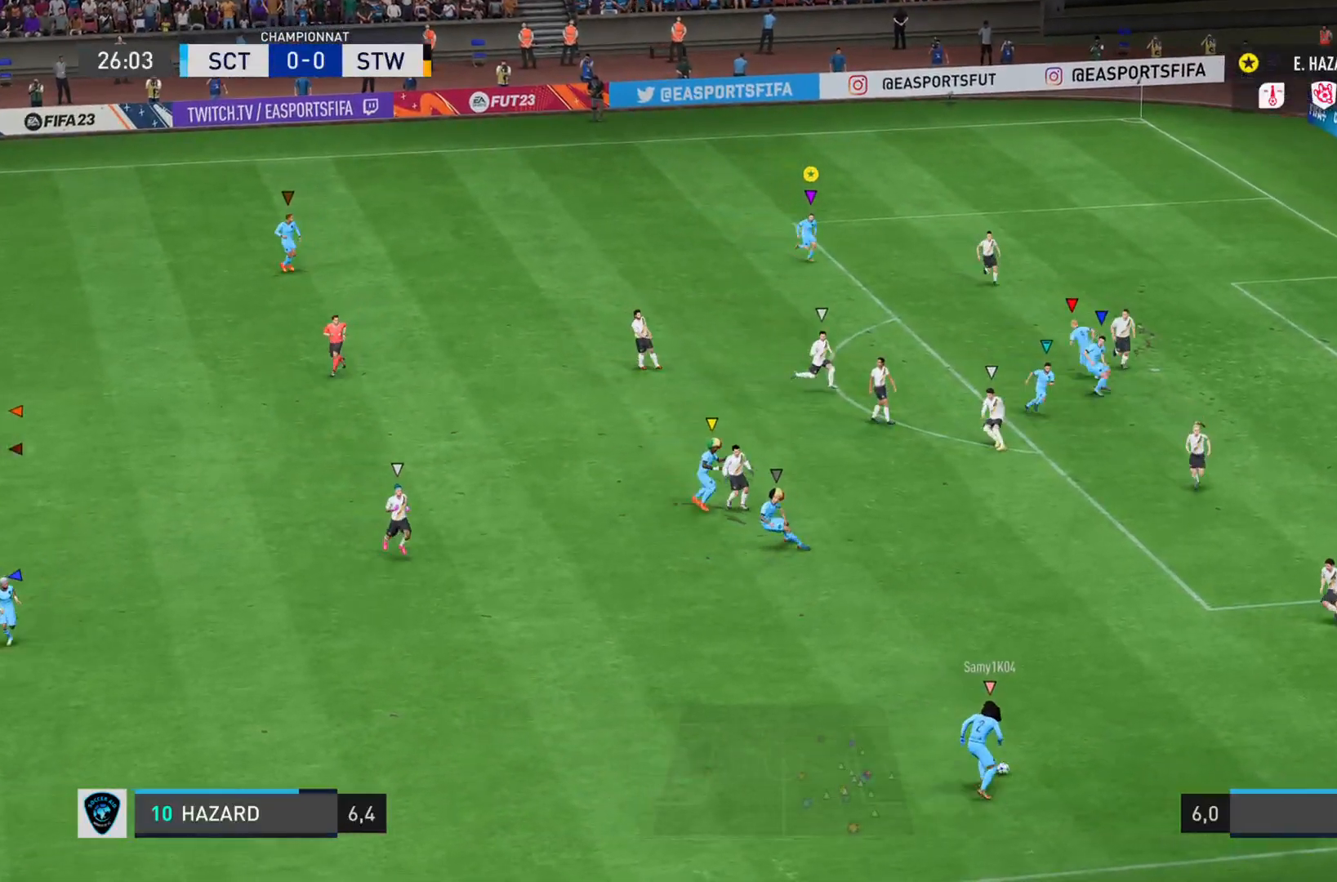
{"buttons": ["L2"], "left_stick": "down-right", "right_stick": "center", "events": [[400, "L2", "down"]]}
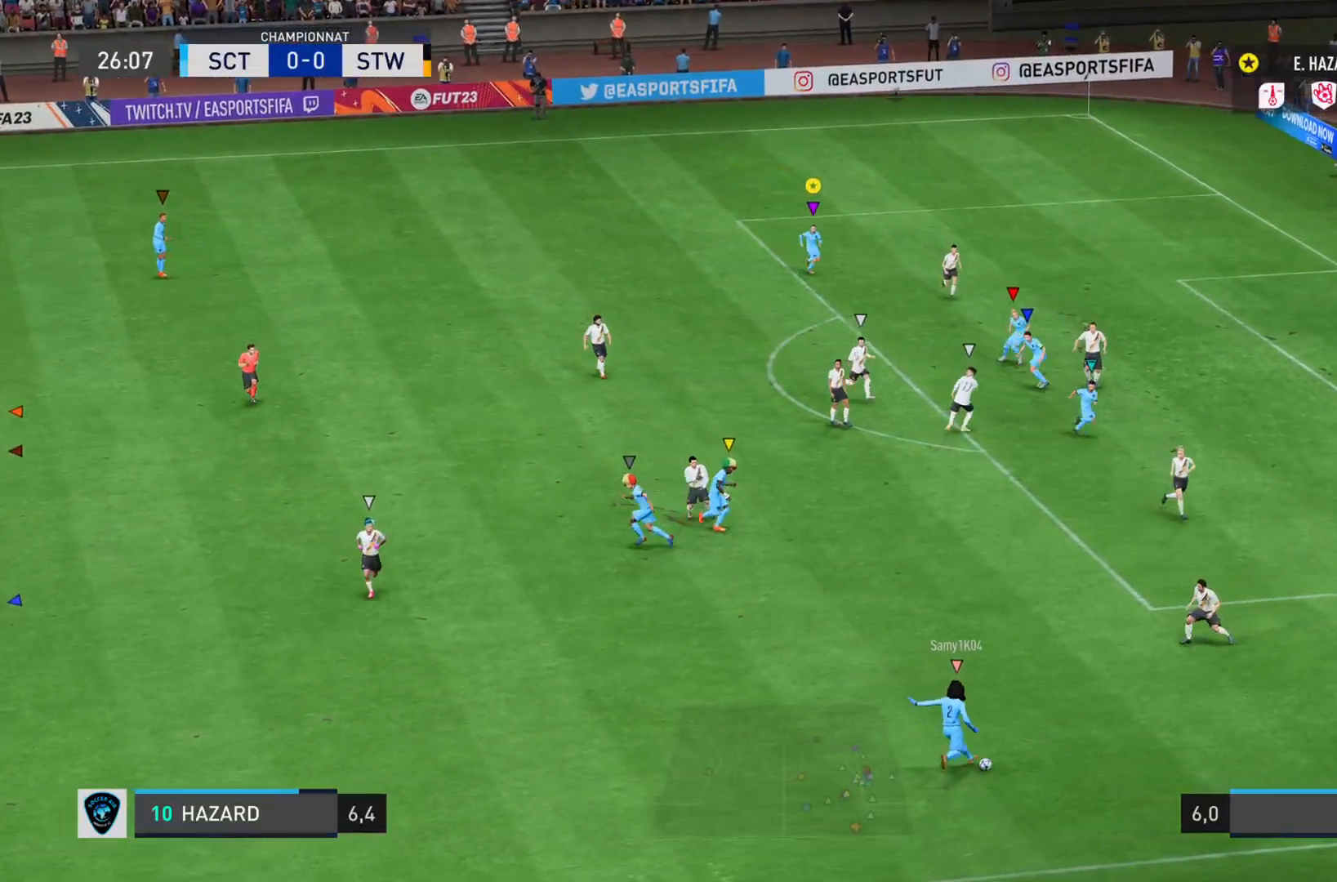
{"buttons": ["L2"], "left_stick": "center", "right_stick": "center", "events": [[201, "left_stick", "right"], [451, "left_stick", "center"]]}
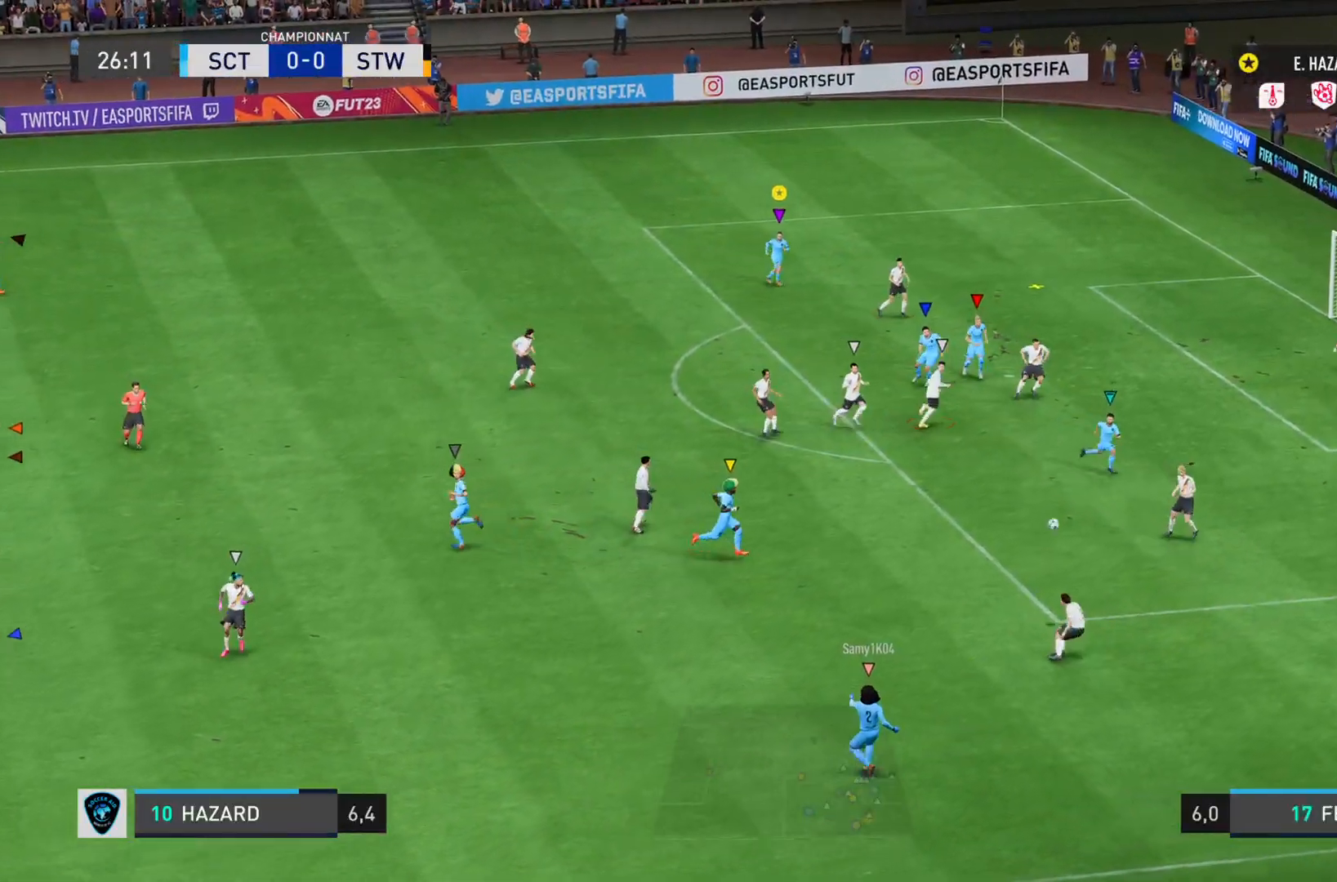
{"buttons": ["L2", "R2"], "left_stick": "up-right", "right_stick": "center", "events": [[33, "left_stick", "up"], [250, "left_stick", "up-right"], [400, "R2", "down"]]}
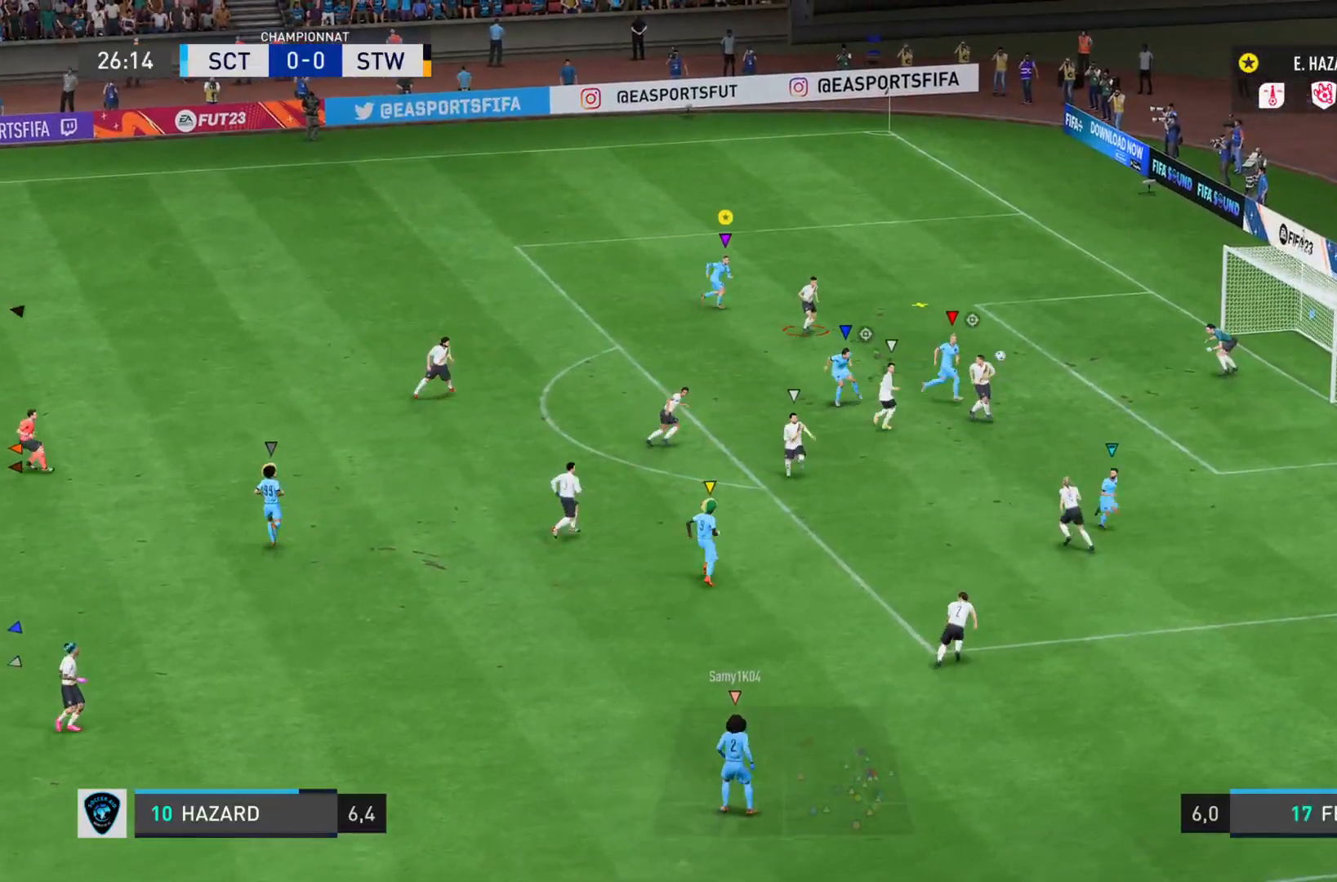
{"buttons": ["L2"], "left_stick": "down-left", "right_stick": "center", "events": [[17, "left_stick", "down-right"], [67, "R2", "up"], [284, "left_stick", "down"], [484, "left_stick", "down-left"]]}
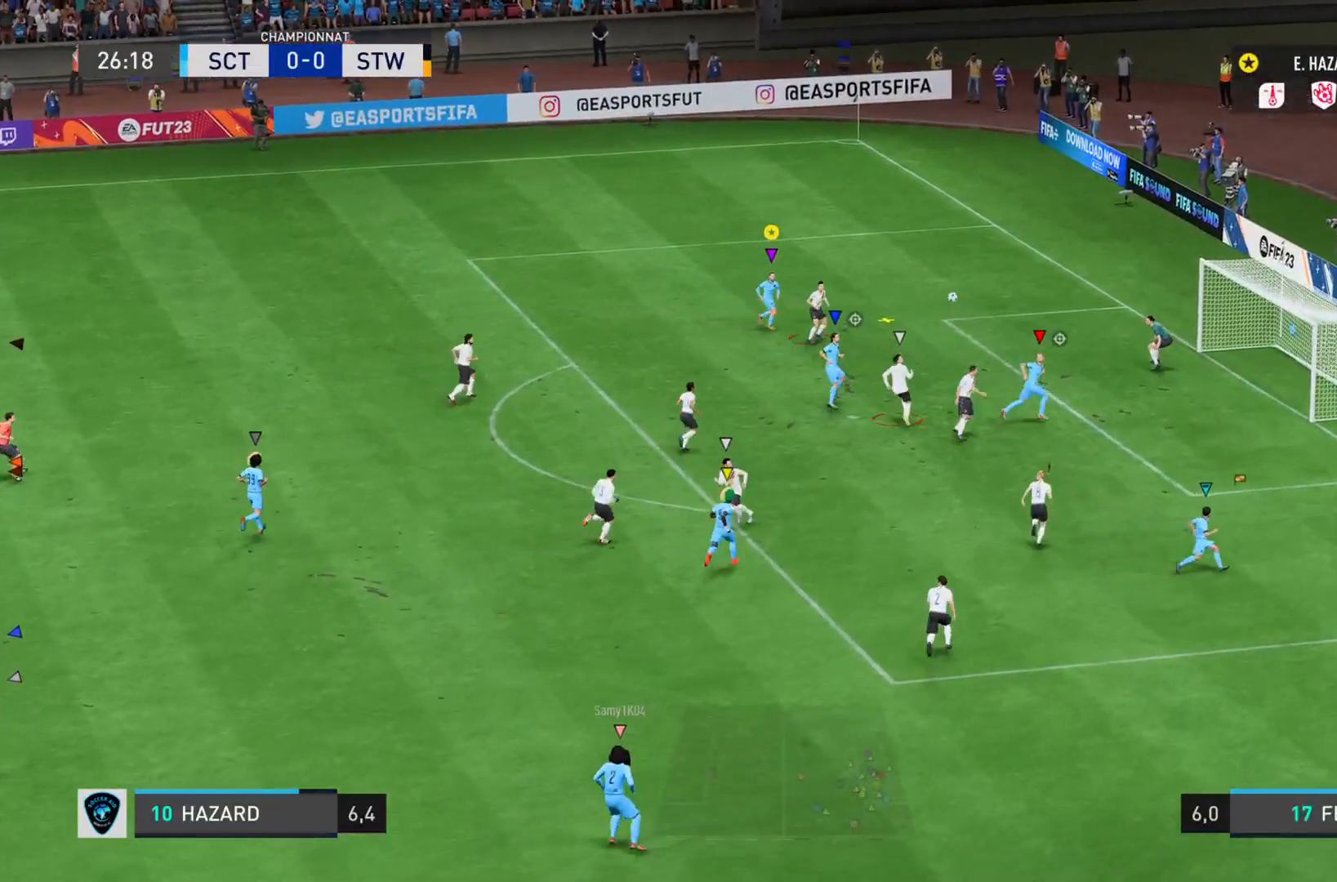
{"buttons": ["CIRCLE"], "left_stick": "down-right", "right_stick": "center", "events": [[17, "left_stick", "left"], [117, "left_stick", "up-right"], [150, "R2", "down"], [233, "L2", "up"], [283, "left_stick", "right"], [317, "CIRCLE", "down"], [384, "left_stick", "down-right"], [434, "R2", "up"], [450, "CIRCLE", "up"], [500, "CIRCLE", "down"]]}
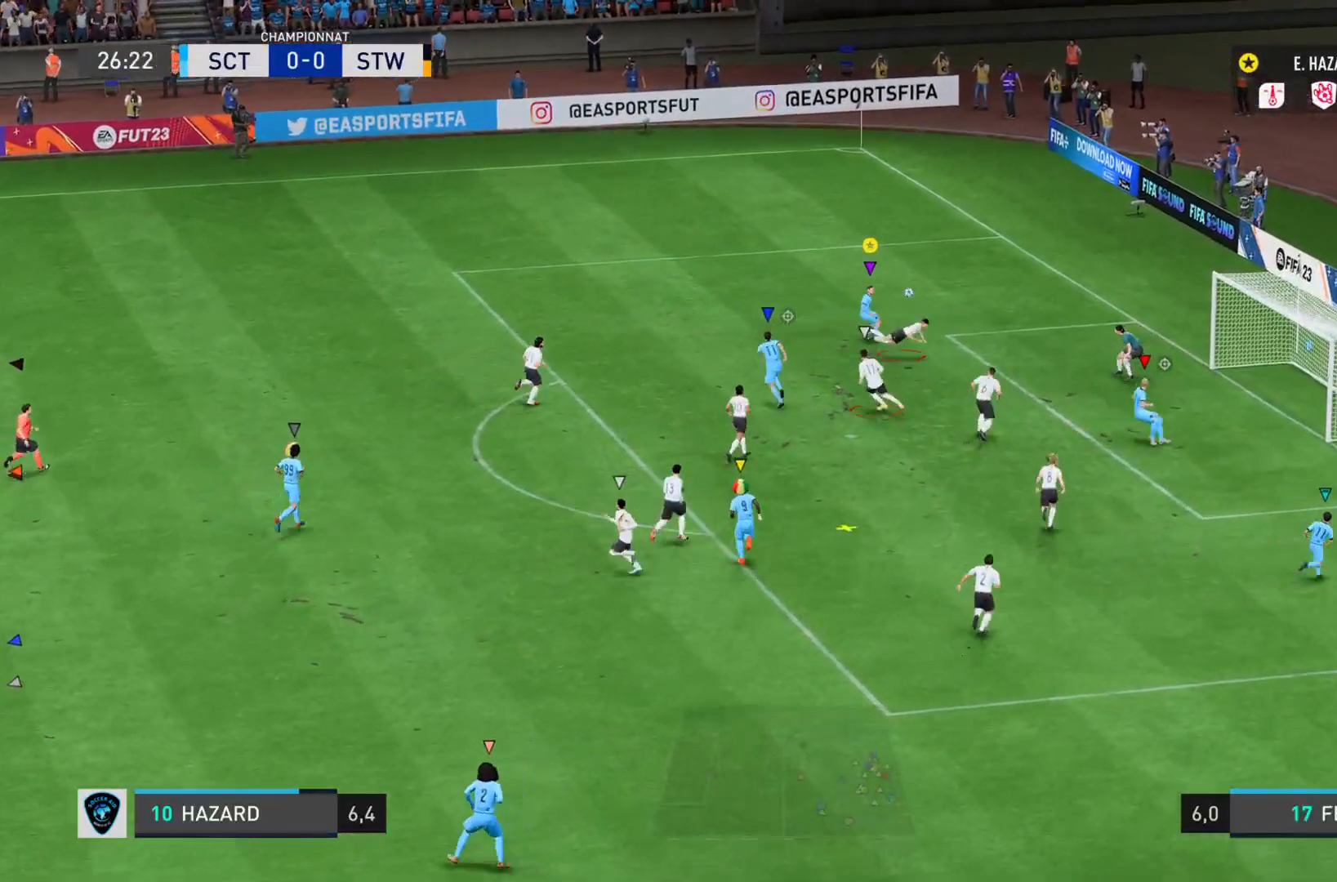
{"buttons": [], "left_stick": "down-right", "right_stick": "center", "events": [[167, "CIRCLE", "up"]]}
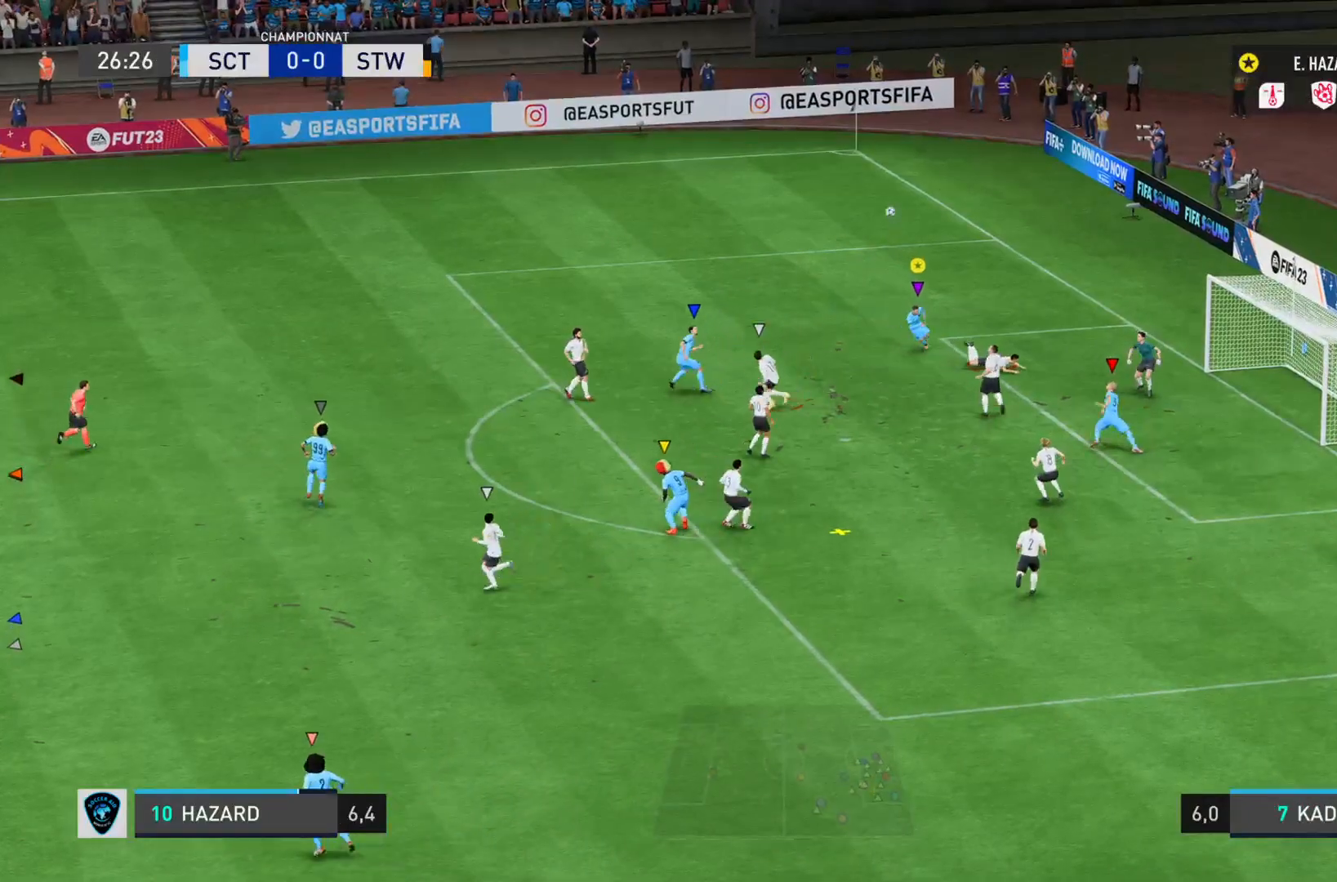
{"buttons": ["R2"], "left_stick": "left", "right_stick": "left"}
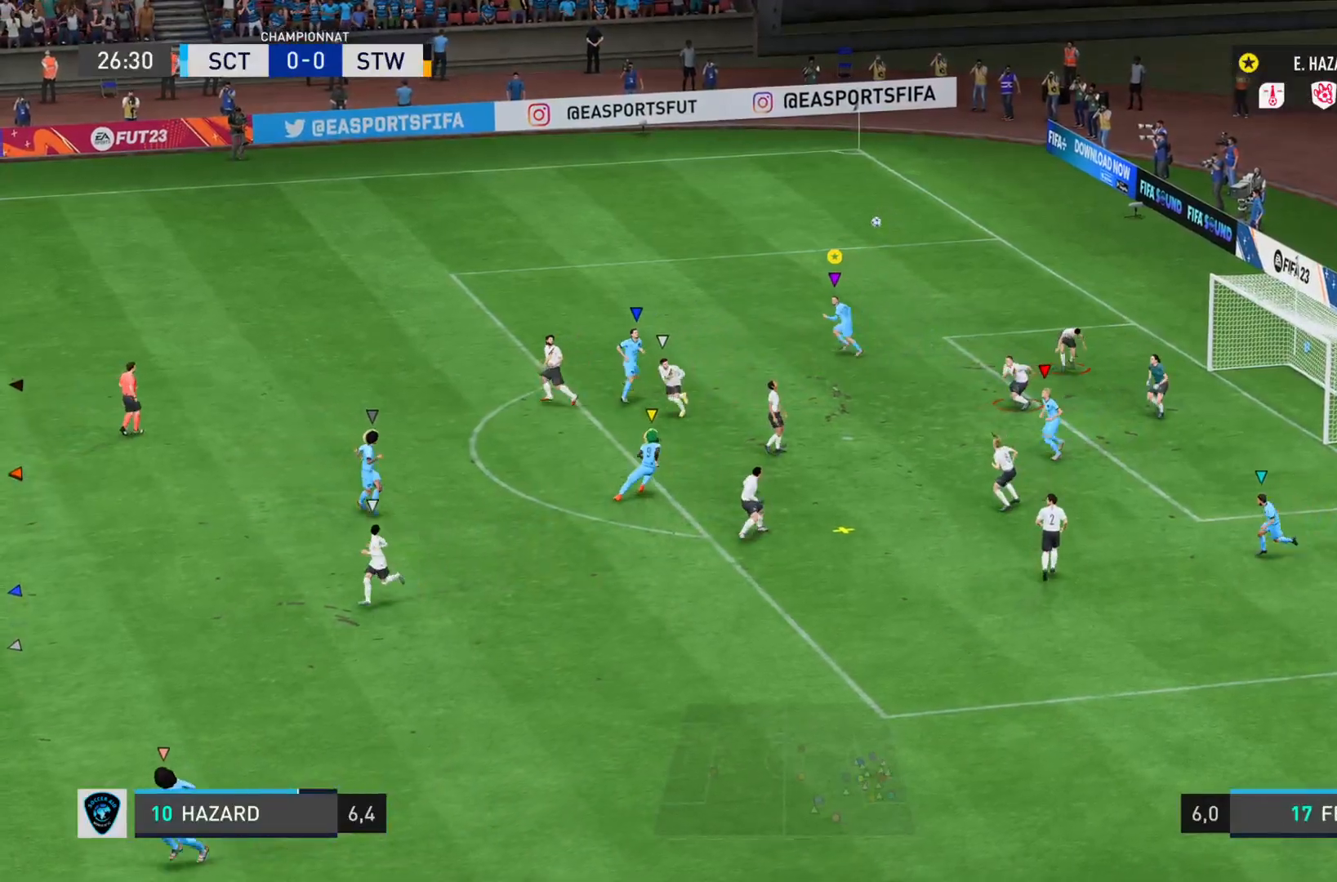
{"buttons": ["R2"], "left_stick": "left", "right_stick": "left", "events": [[100, "left_stick", "down-left"], [301, "left_stick", "left"]]}
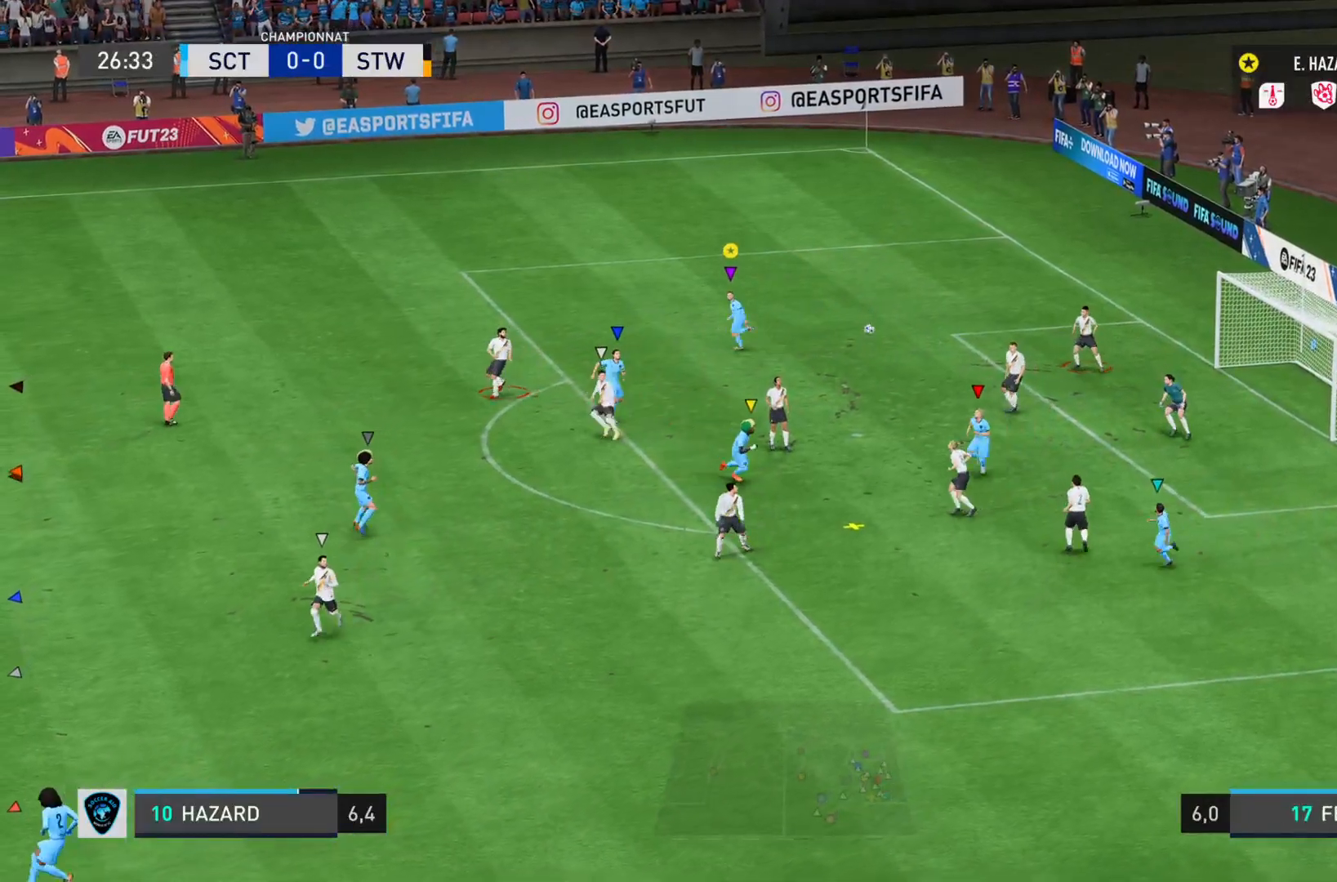
{"buttons": ["R2"], "left_stick": "left", "right_stick": "left", "events": []}
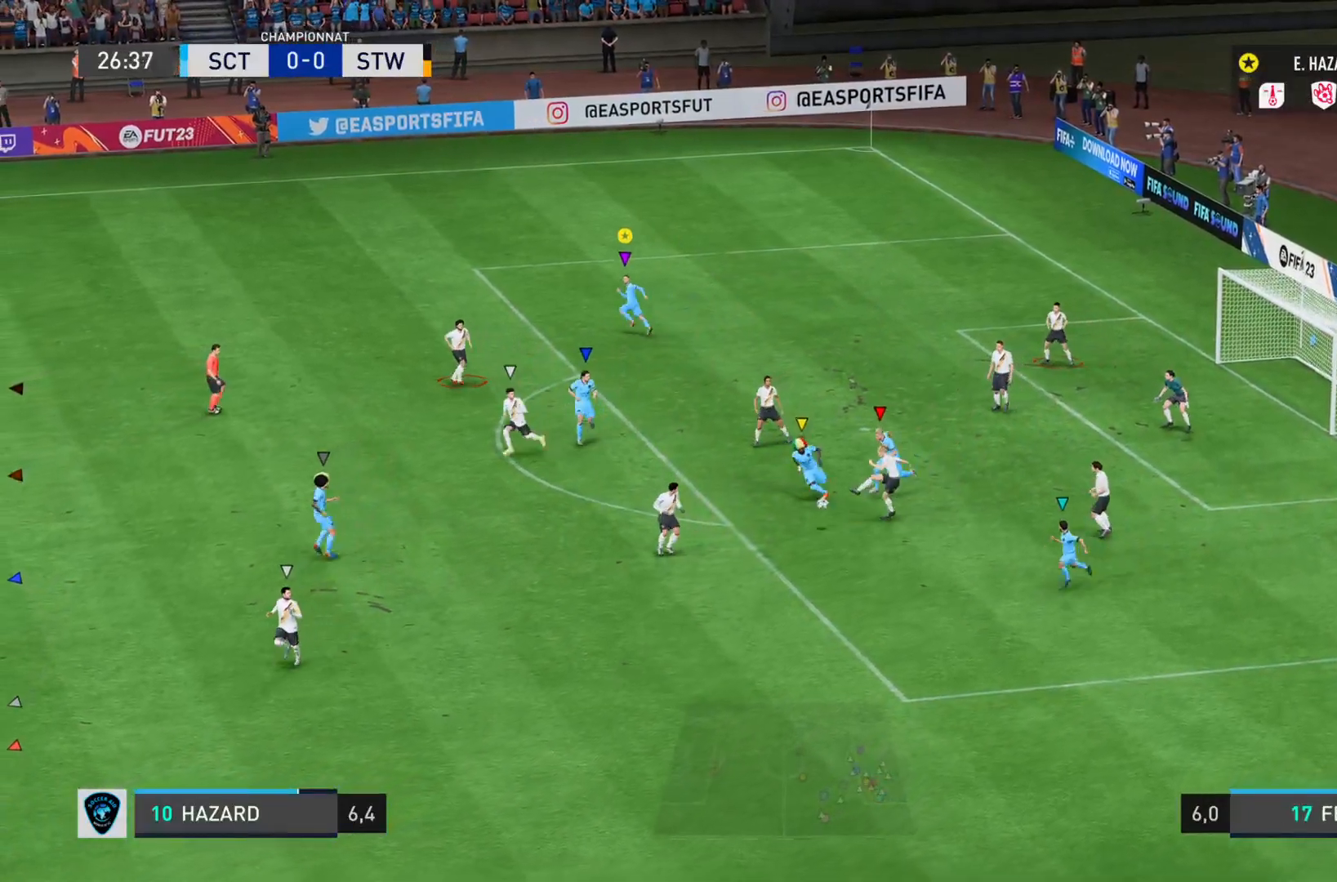
{"buttons": ["R2"], "left_stick": "left", "right_stick": "left", "events": []}
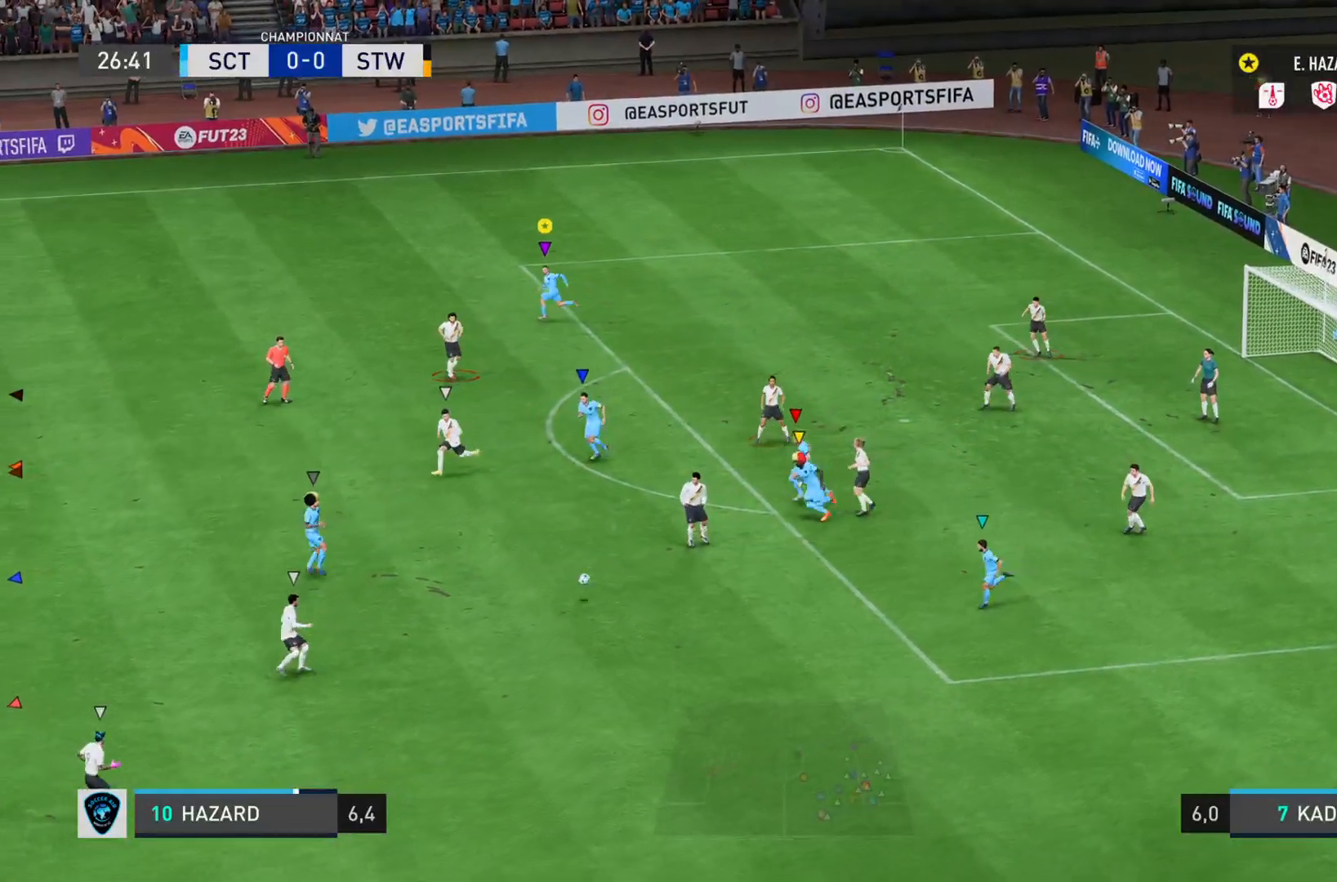
{"buttons": ["L1"], "left_stick": "left", "right_stick": "left", "events": [[434, "L1", "down"], [450, "R2", "up"]]}
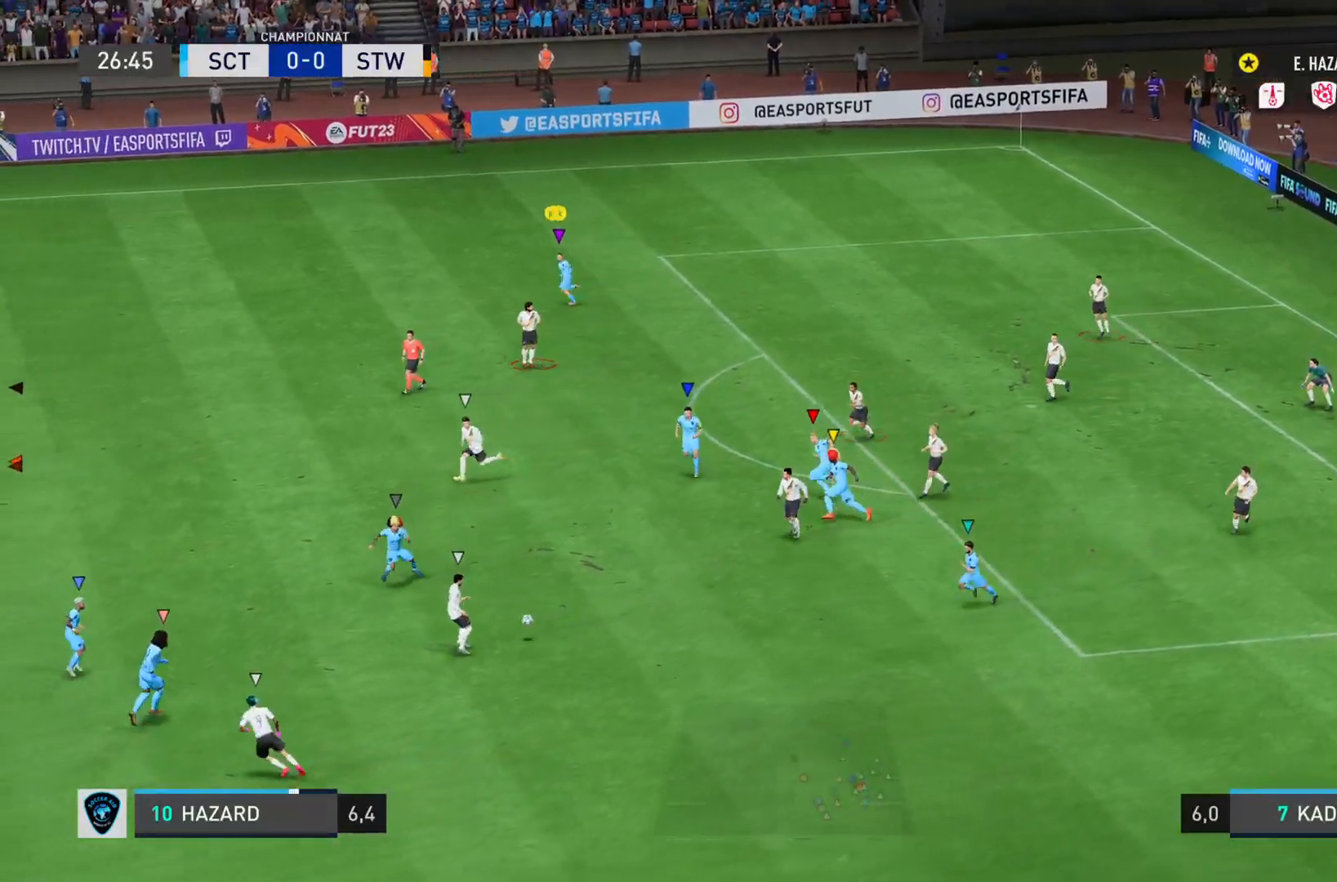
{"buttons": ["R2"], "left_stick": "left", "right_stick": "left", "events": [[34, "right_stick", "center"], [234, "L1", "up"], [234, "R2", "down"], [267, "right_stick", "left"]]}
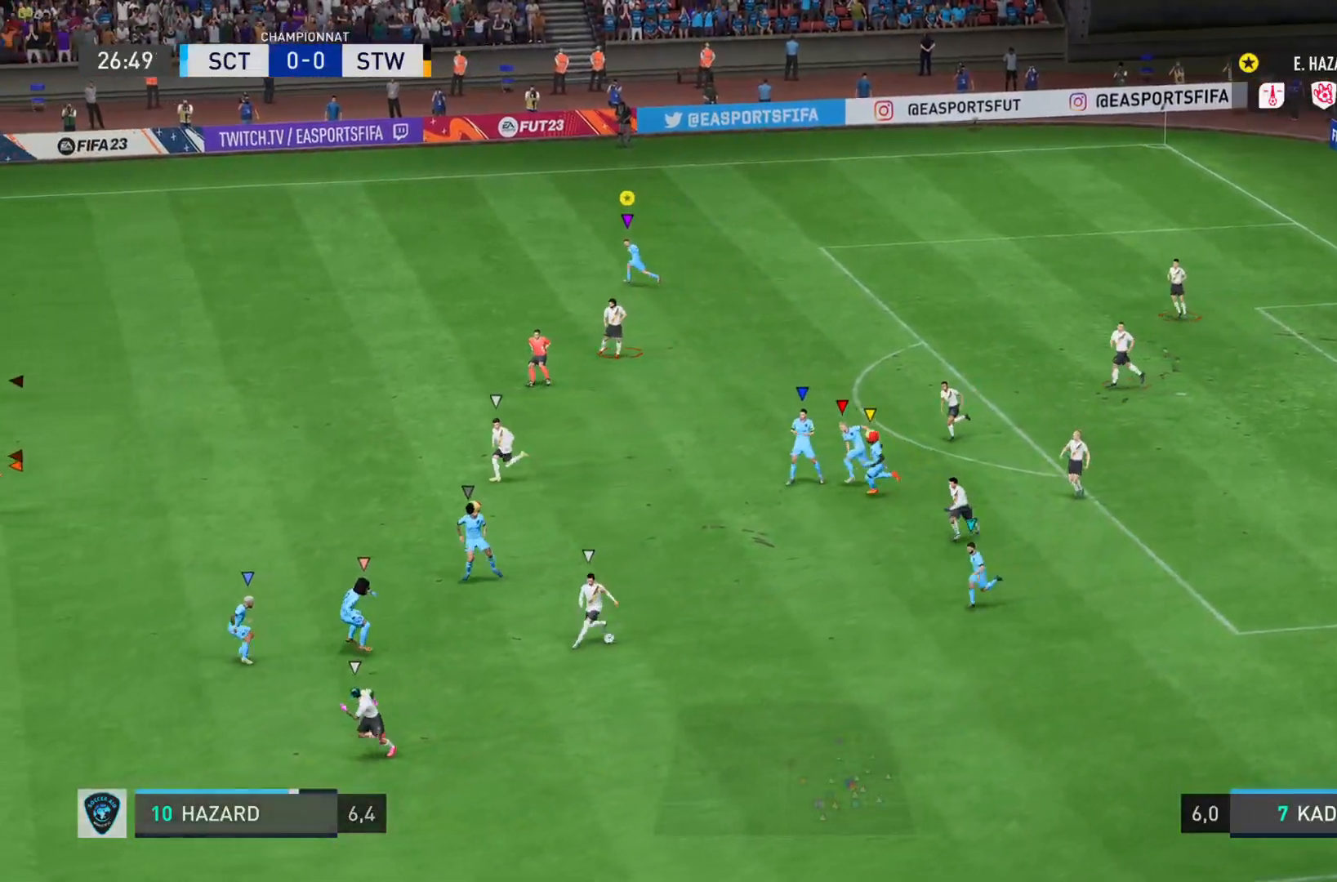
{"buttons": ["R2"], "left_stick": "left", "right_stick": "left", "events": []}
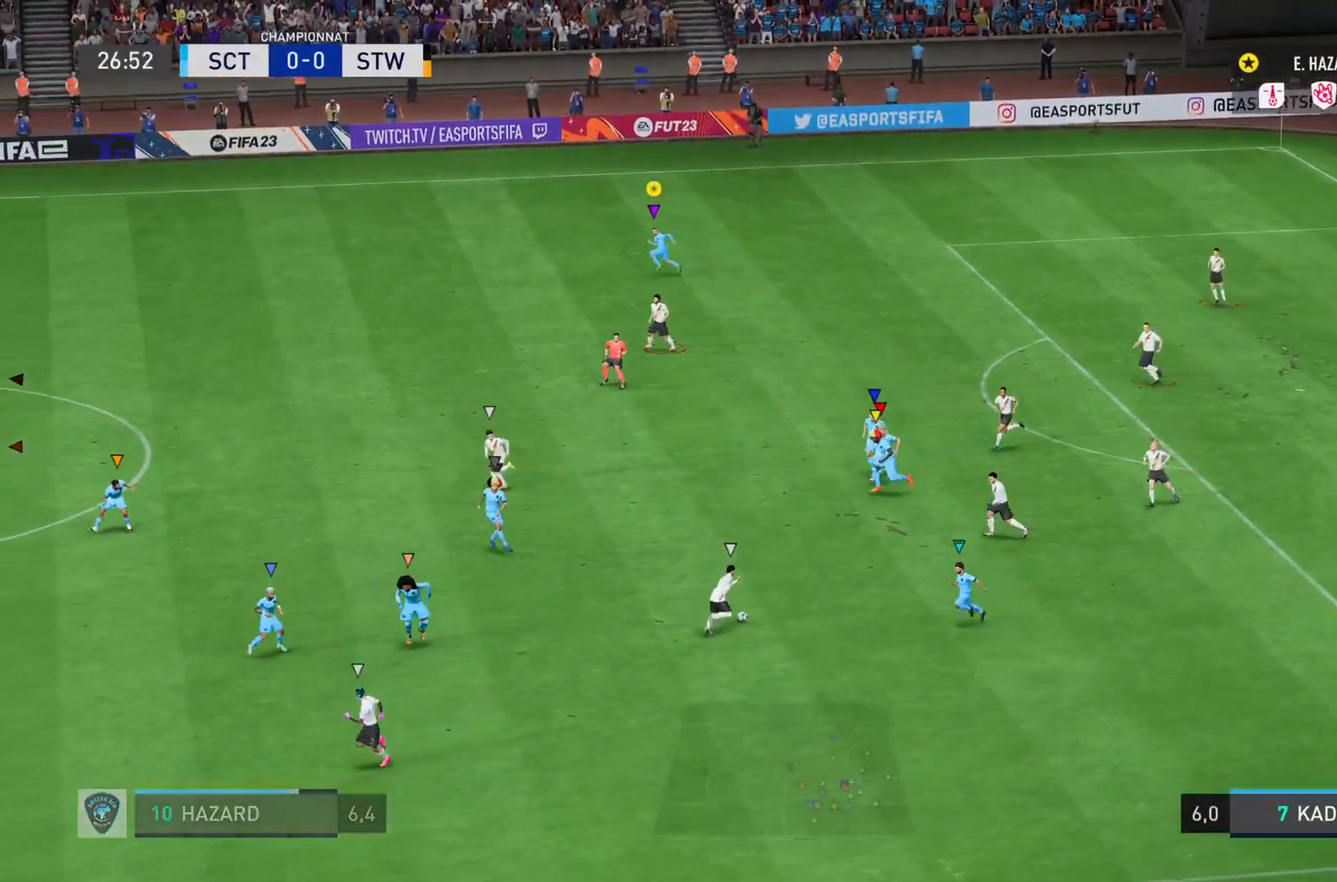
{"buttons": ["R2"], "left_stick": "left", "right_stick": "left", "events": []}
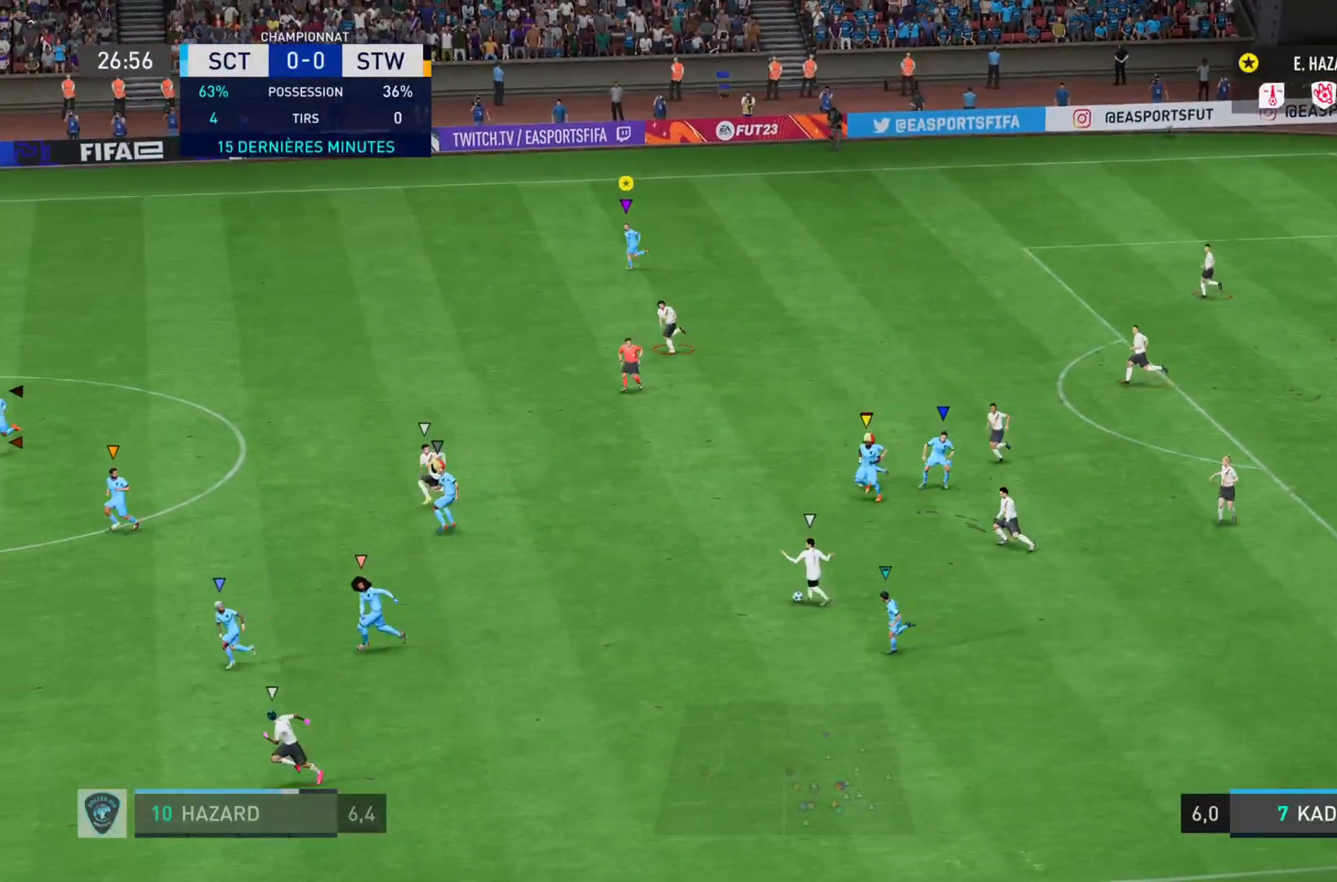
{"buttons": ["R2"], "left_stick": "down-left", "right_stick": "left", "events": [[183, "left_stick", "down-left"]]}
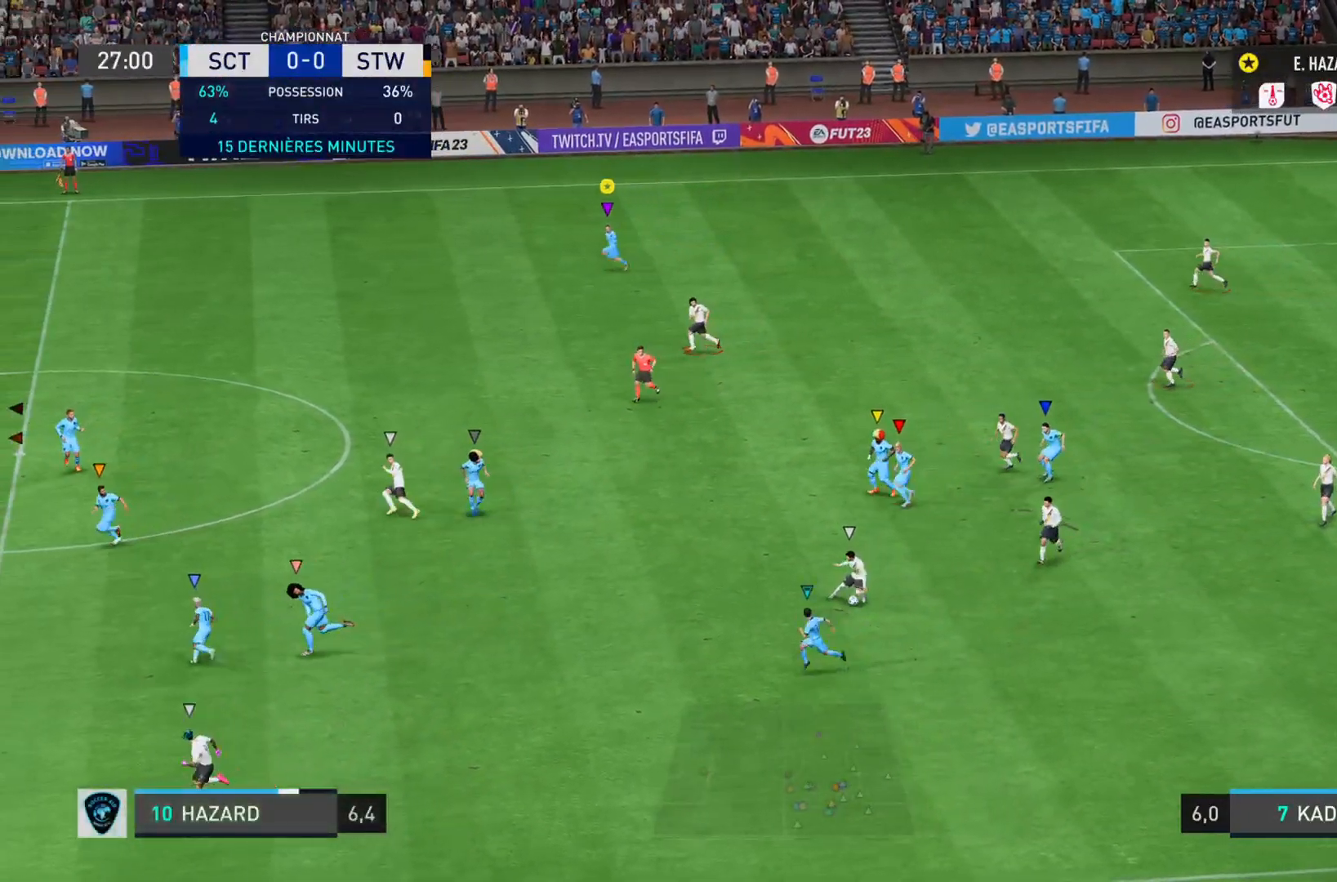
{"buttons": ["R2"], "left_stick": "down-left", "right_stick": "left", "events": []}
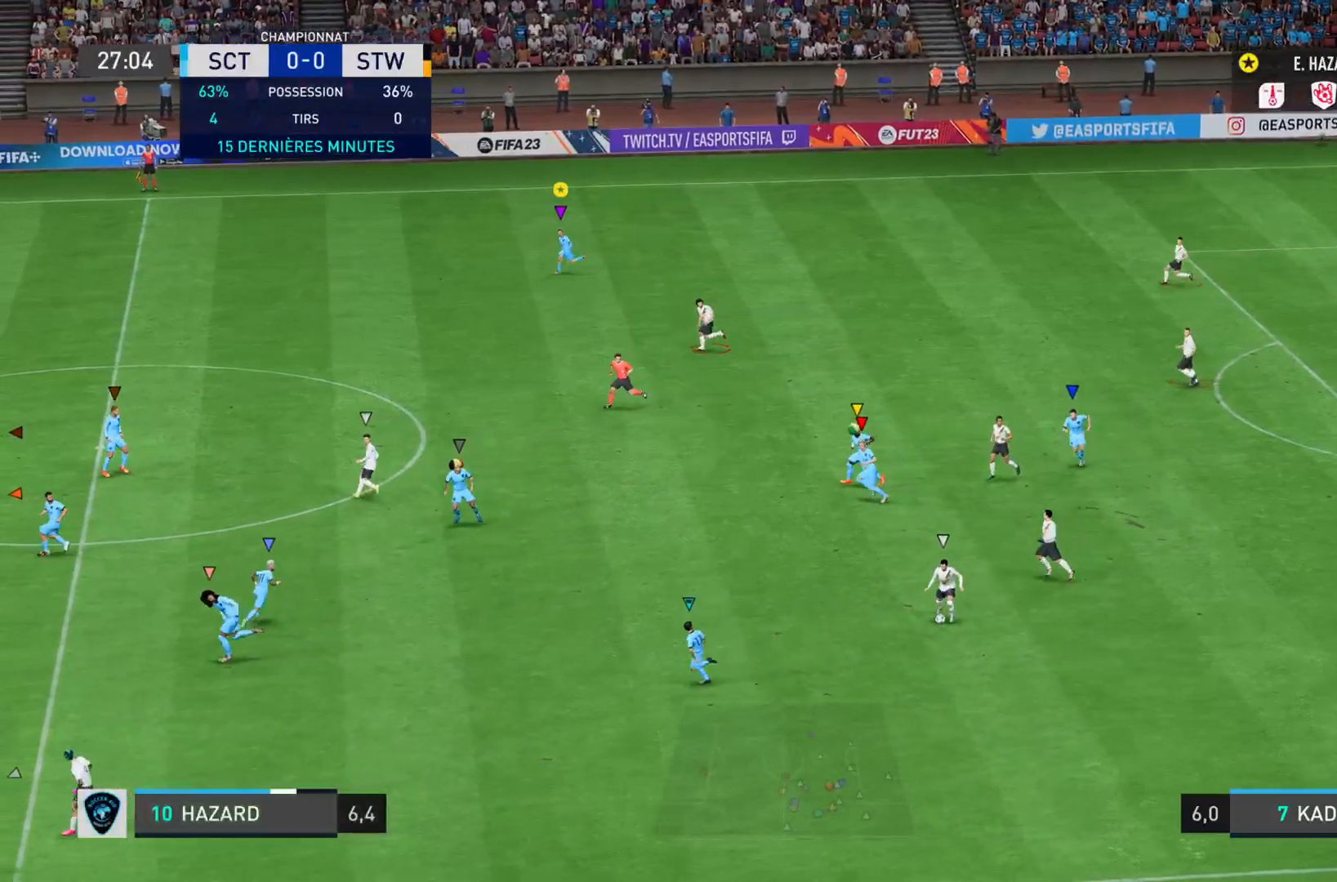
{"buttons": ["L1"], "left_stick": "down-left", "right_stick": "center", "events": [[217, "L1", "down"], [217, "R2", "up"], [334, "right_stick", "center"]]}
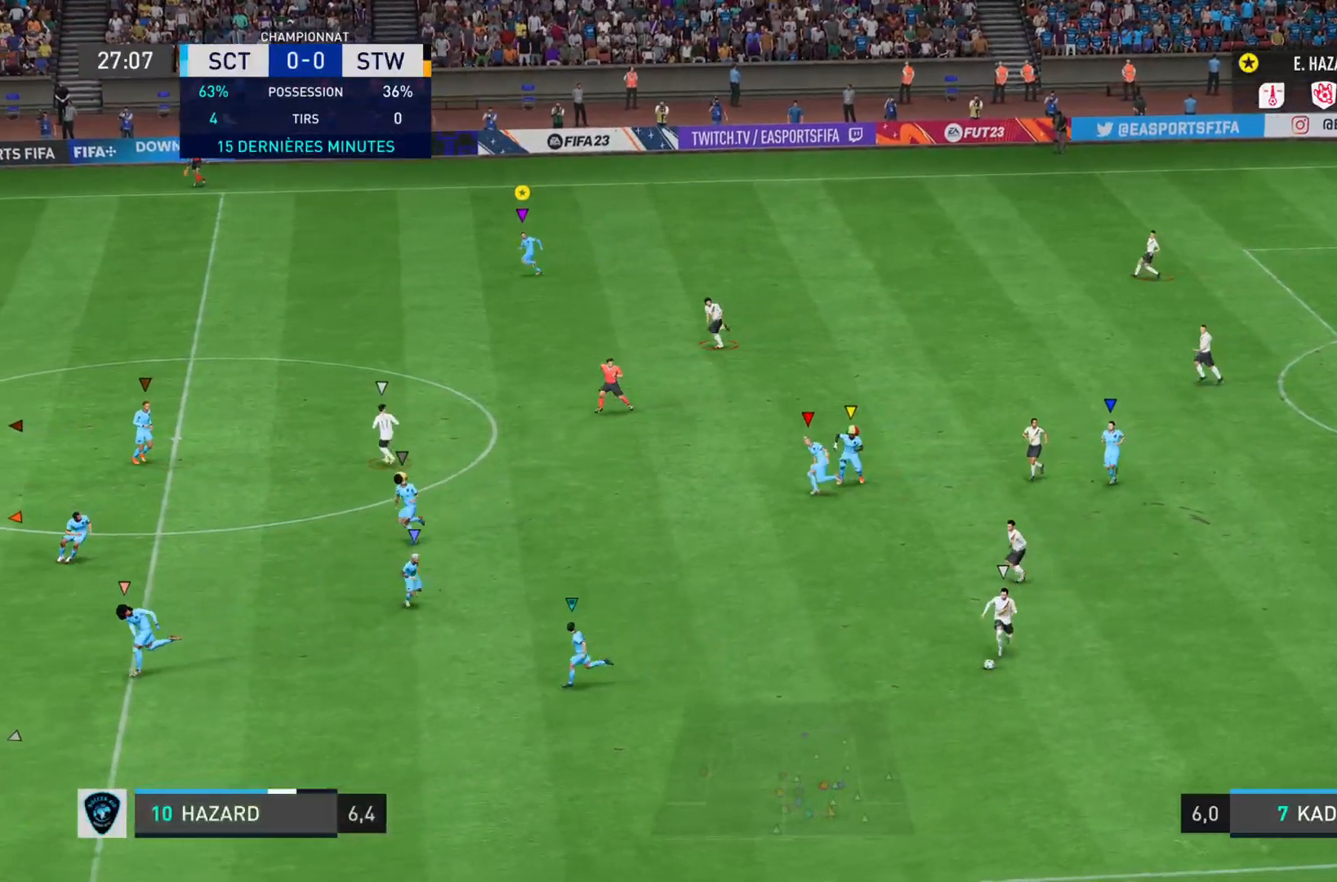
{"buttons": ["L1"], "left_stick": "down-left", "right_stick": "center", "events": []}
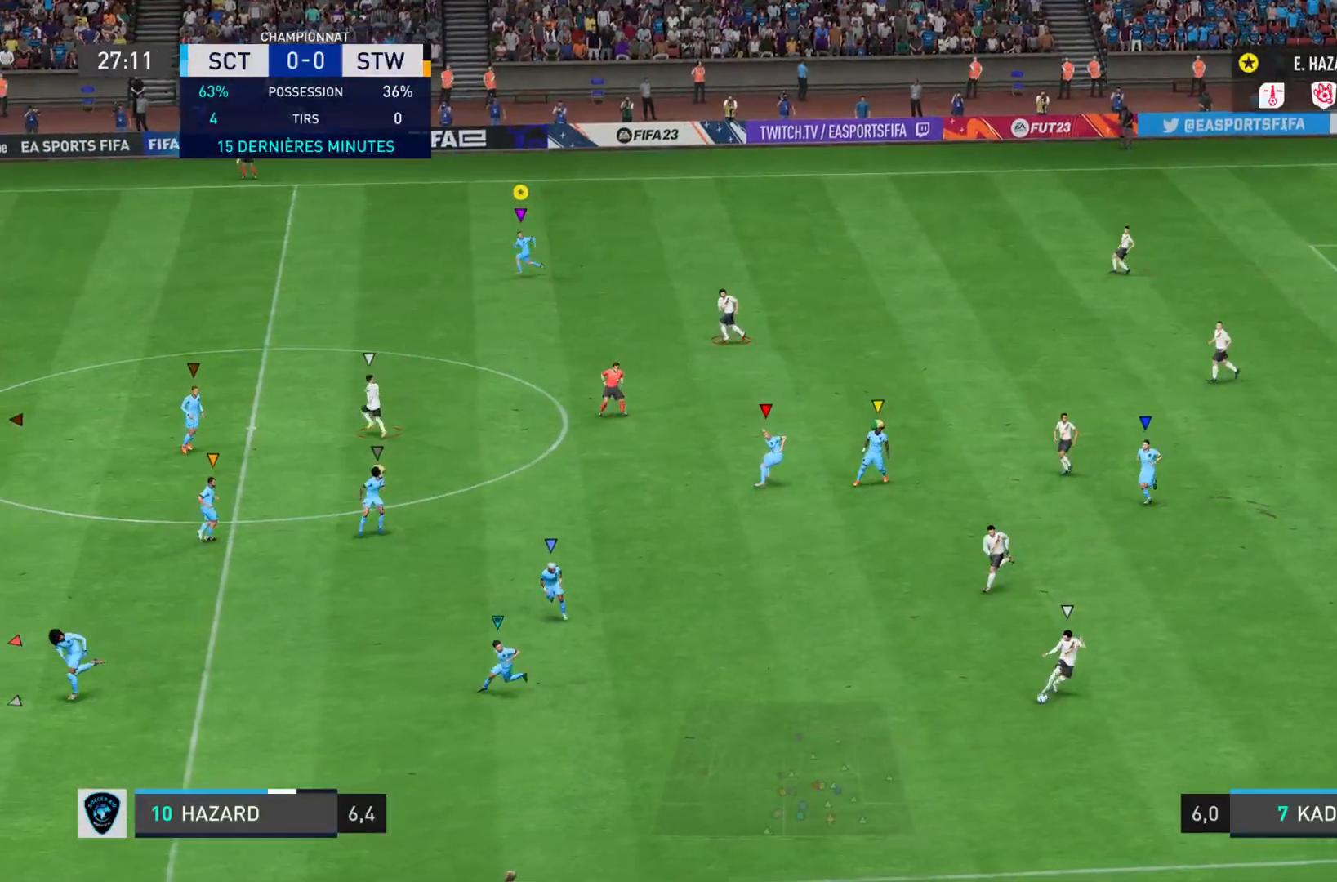
{"buttons": ["L1", "R2"], "left_stick": "down-left", "right_stick": "left", "events": [[50, "R2", "down"], [100, "right_stick", "left"]]}
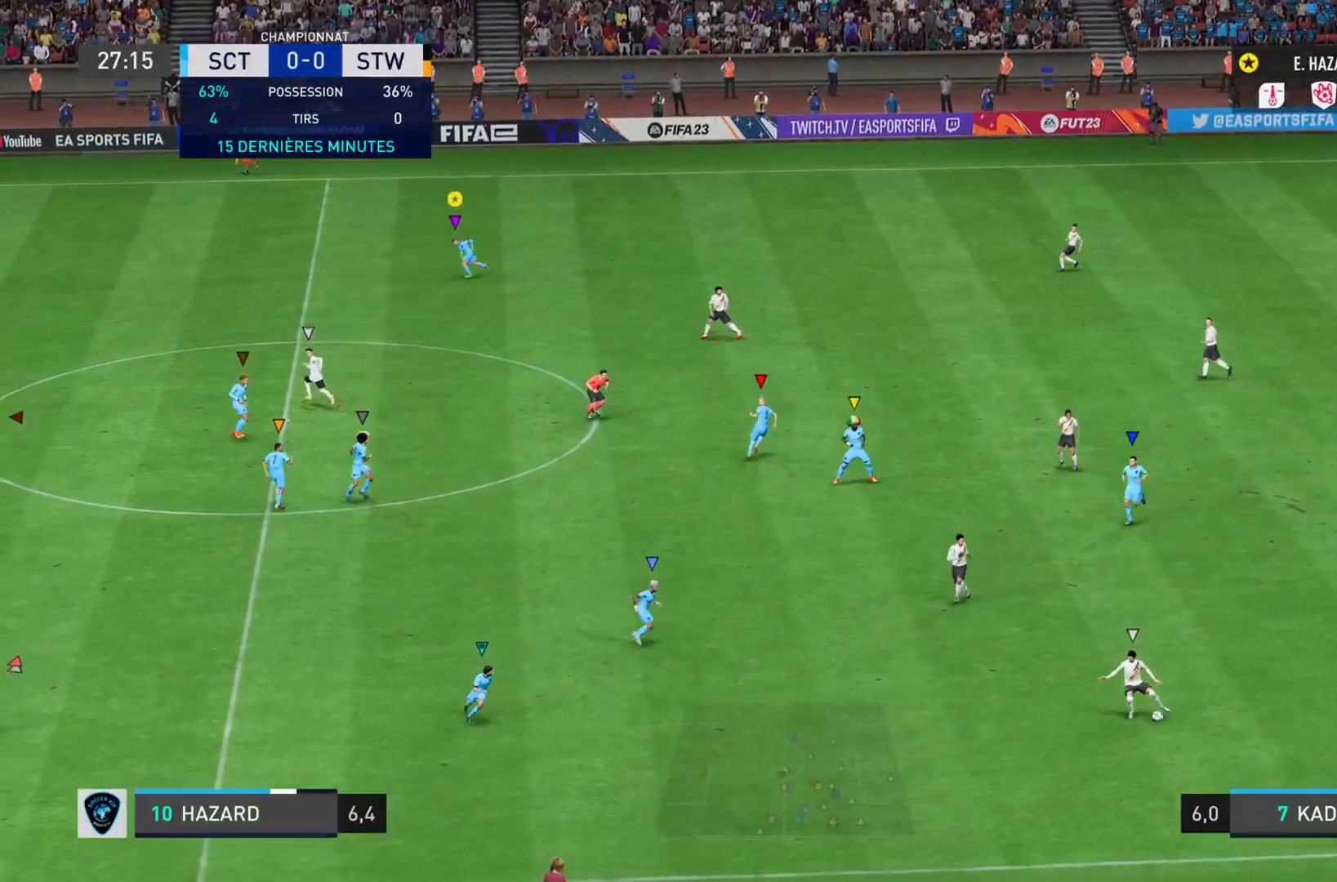
{"buttons": ["L1"], "left_stick": "down", "right_stick": "center", "events": [[34, "L1", "up"], [267, "left_stick", "down"], [301, "L1", "down"], [334, "right_stick", "center"], [351, "R2", "up"]]}
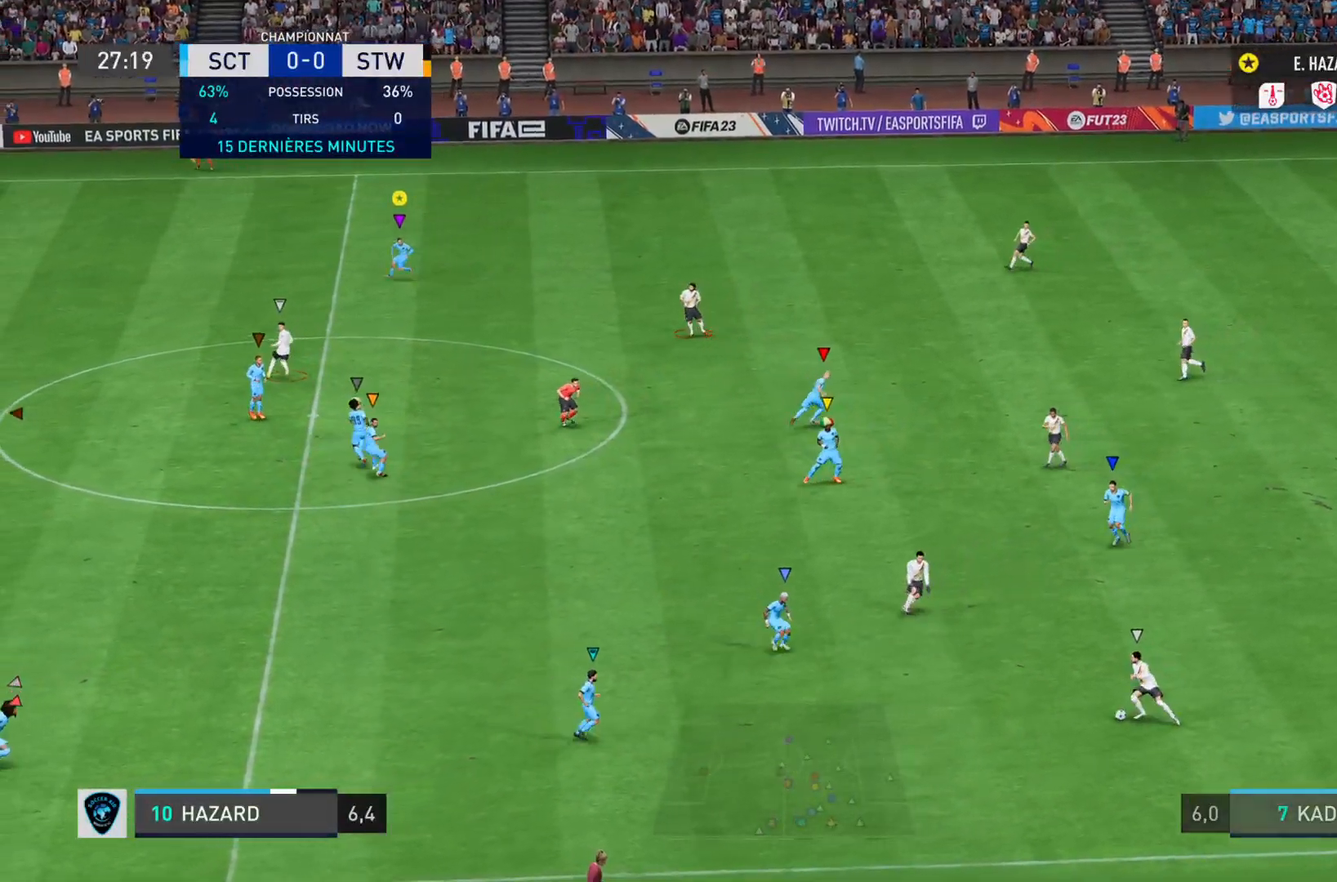
{"buttons": ["L1"], "left_stick": "center", "right_stick": "center", "events": [[250, "left_stick", "center"]]}
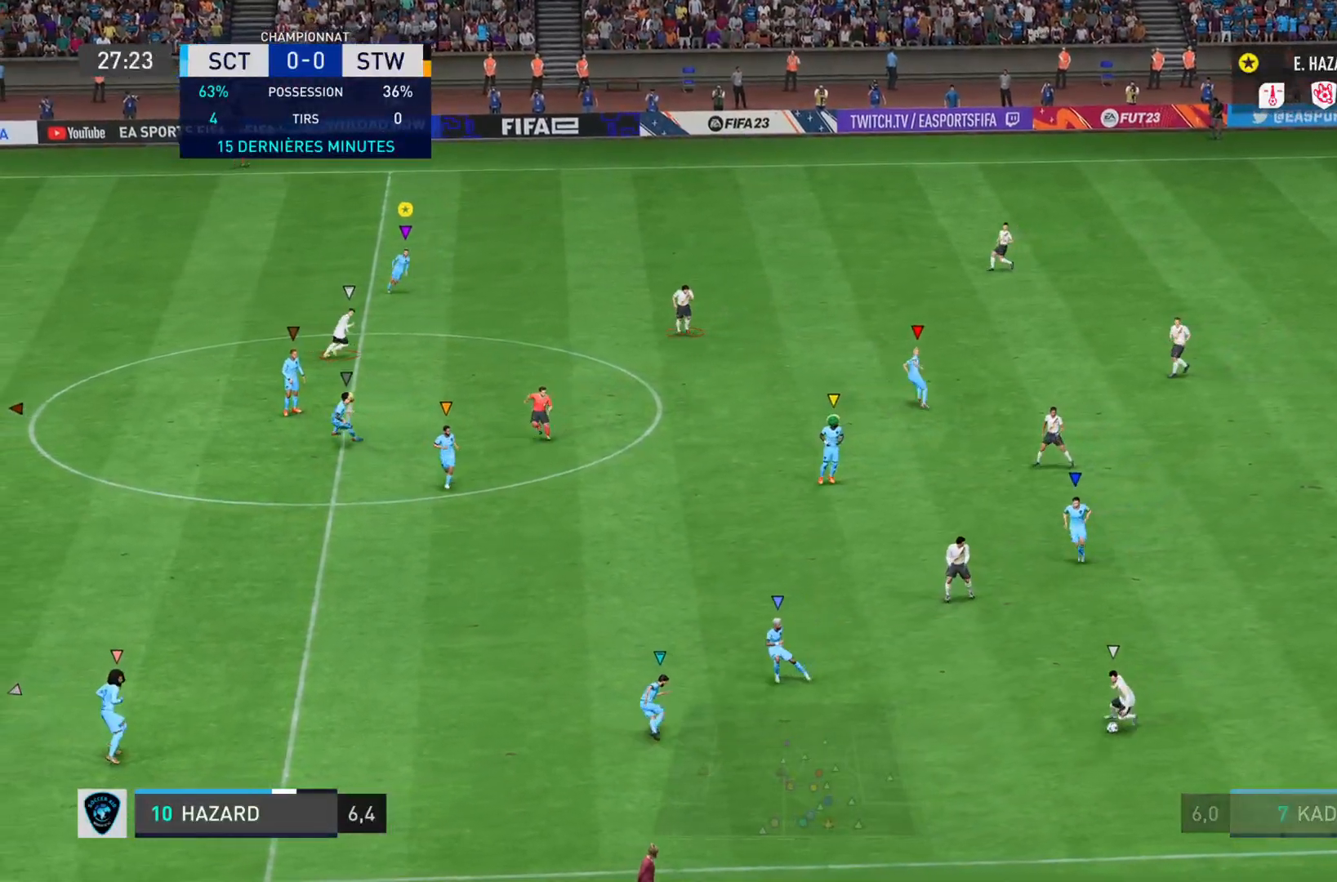
{"buttons": ["L1"], "left_stick": "center", "right_stick": "center", "events": []}
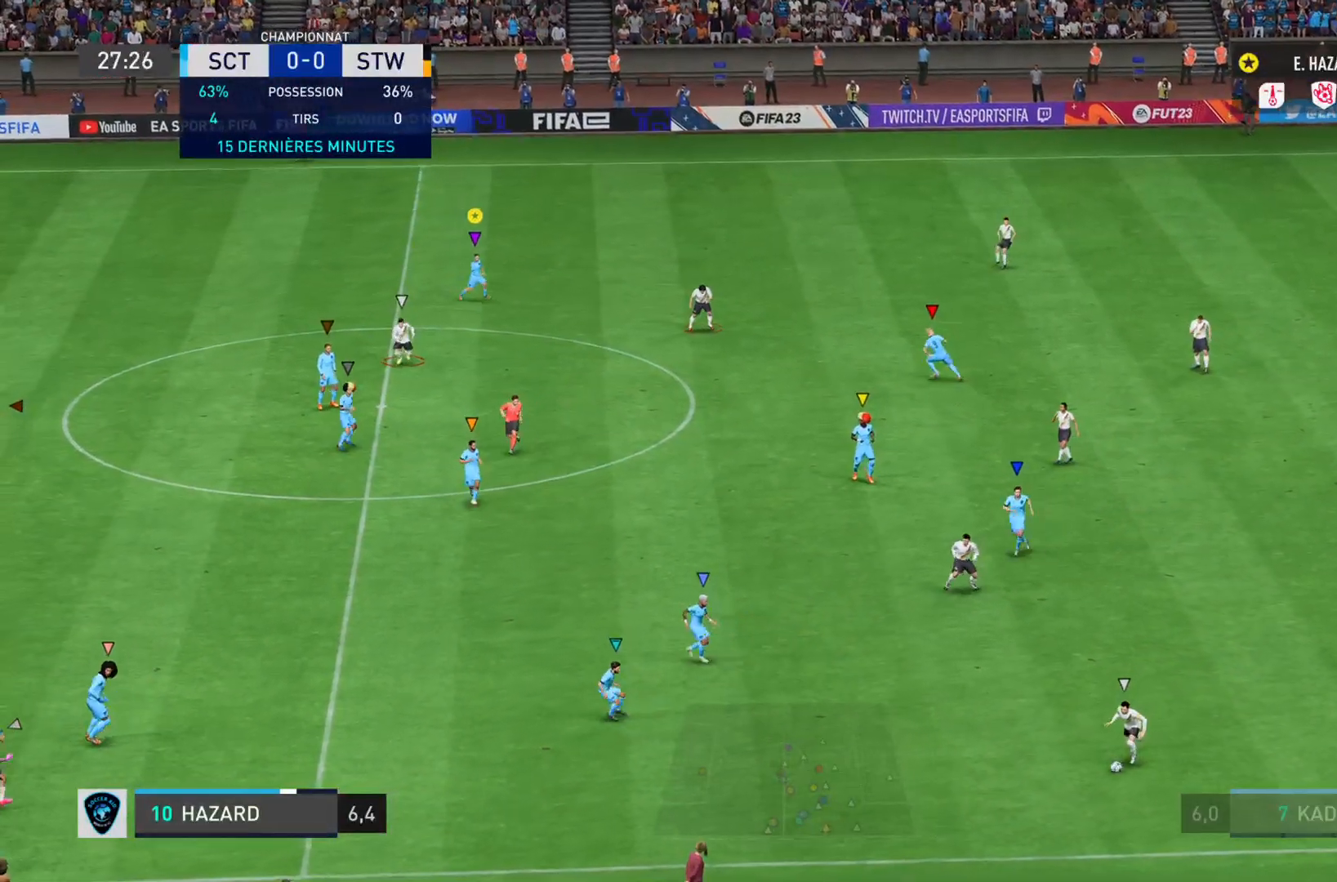
{"buttons": ["L1"], "left_stick": "down-left", "right_stick": "center", "events": [[100, "left_stick", "down"], [150, "left_stick", "left"], [451, "left_stick", "down-left"]]}
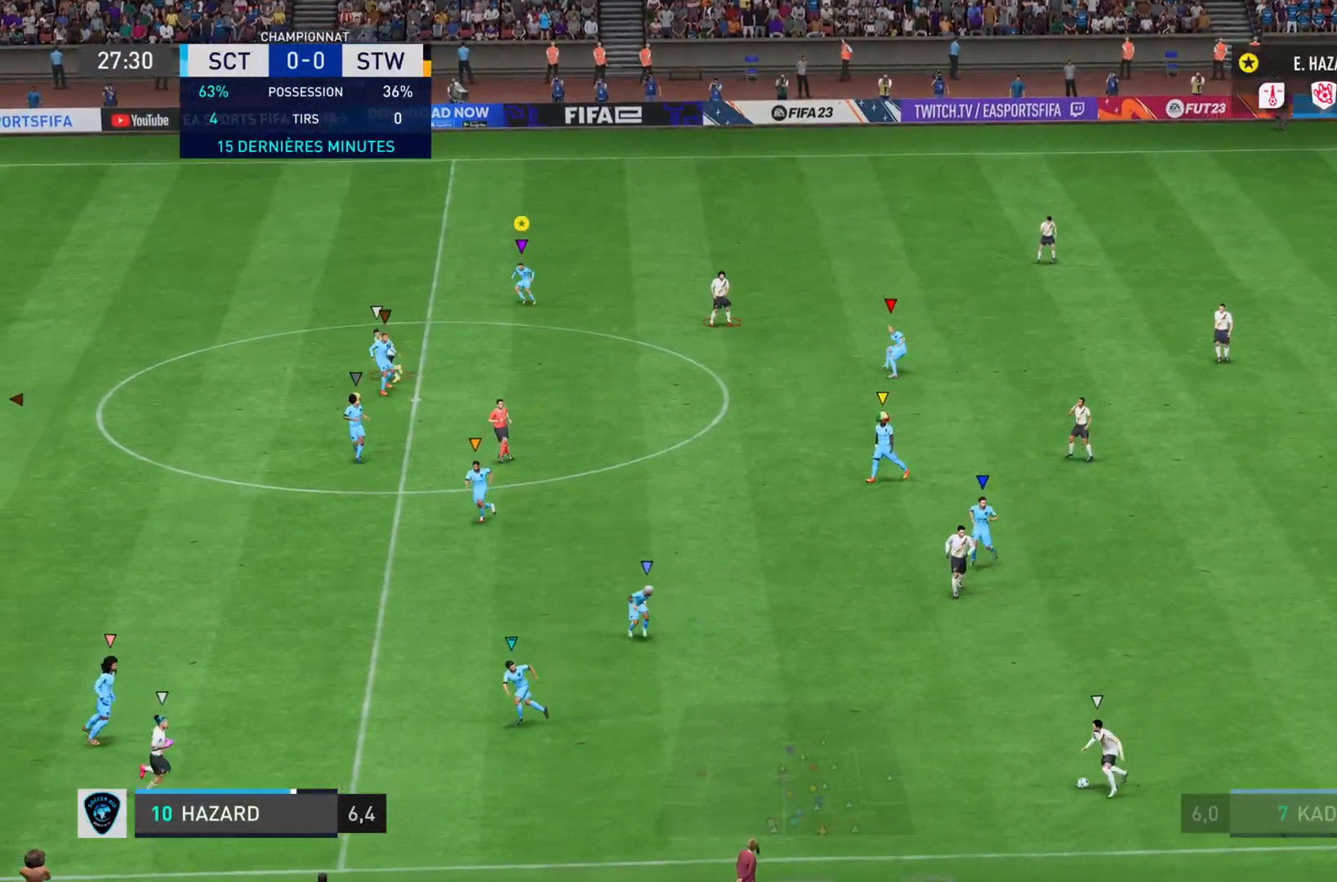
{"buttons": ["R2"], "left_stick": "down-left", "right_stick": "left", "events": [[166, "L1", "up"], [333, "R2", "down"], [367, "right_stick", "left"]]}
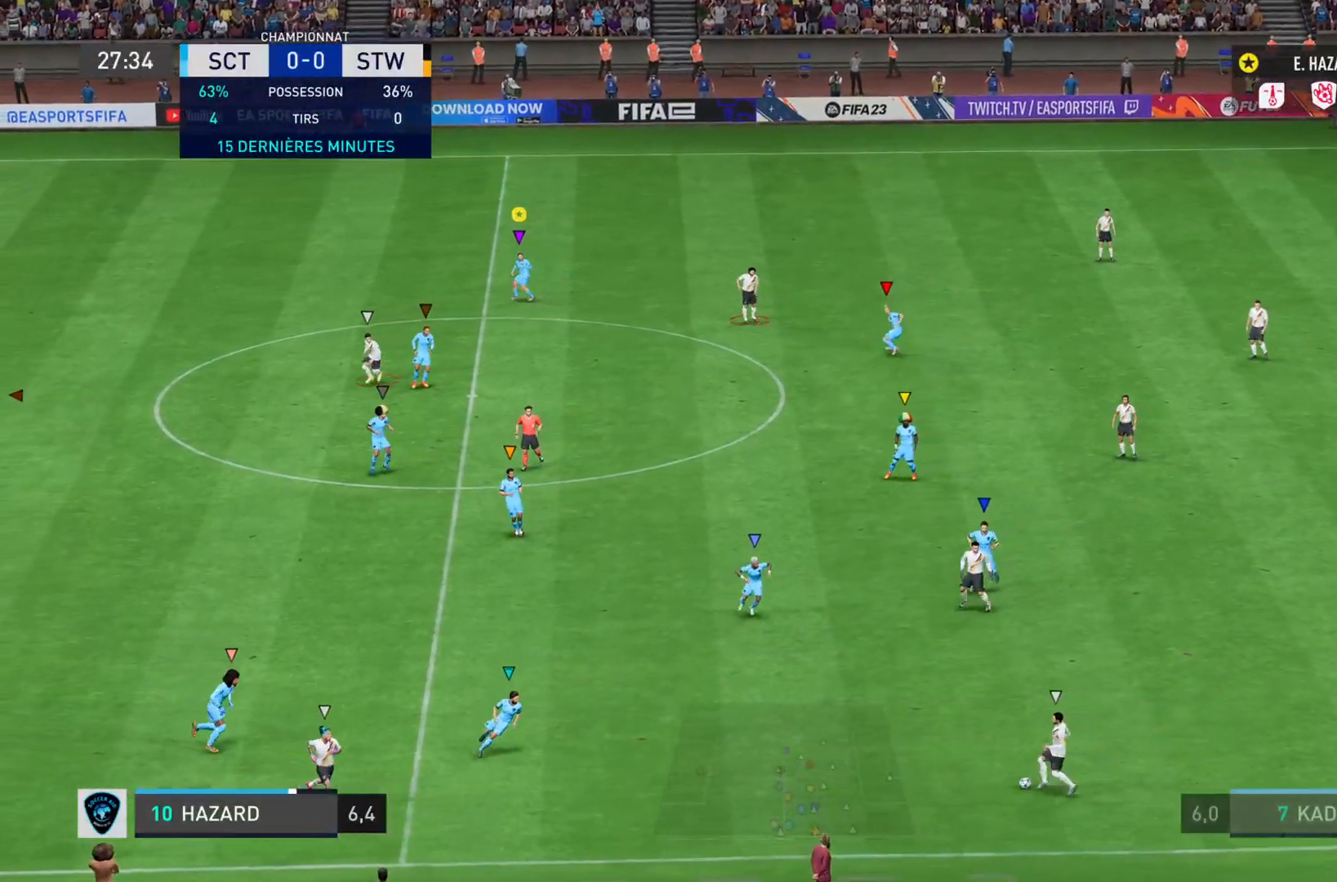
{"buttons": ["L2"], "left_stick": "down", "right_stick": "center", "events": [[34, "L2", "down"], [184, "right_stick", "center"], [234, "R2", "up"], [484, "left_stick", "down"]]}
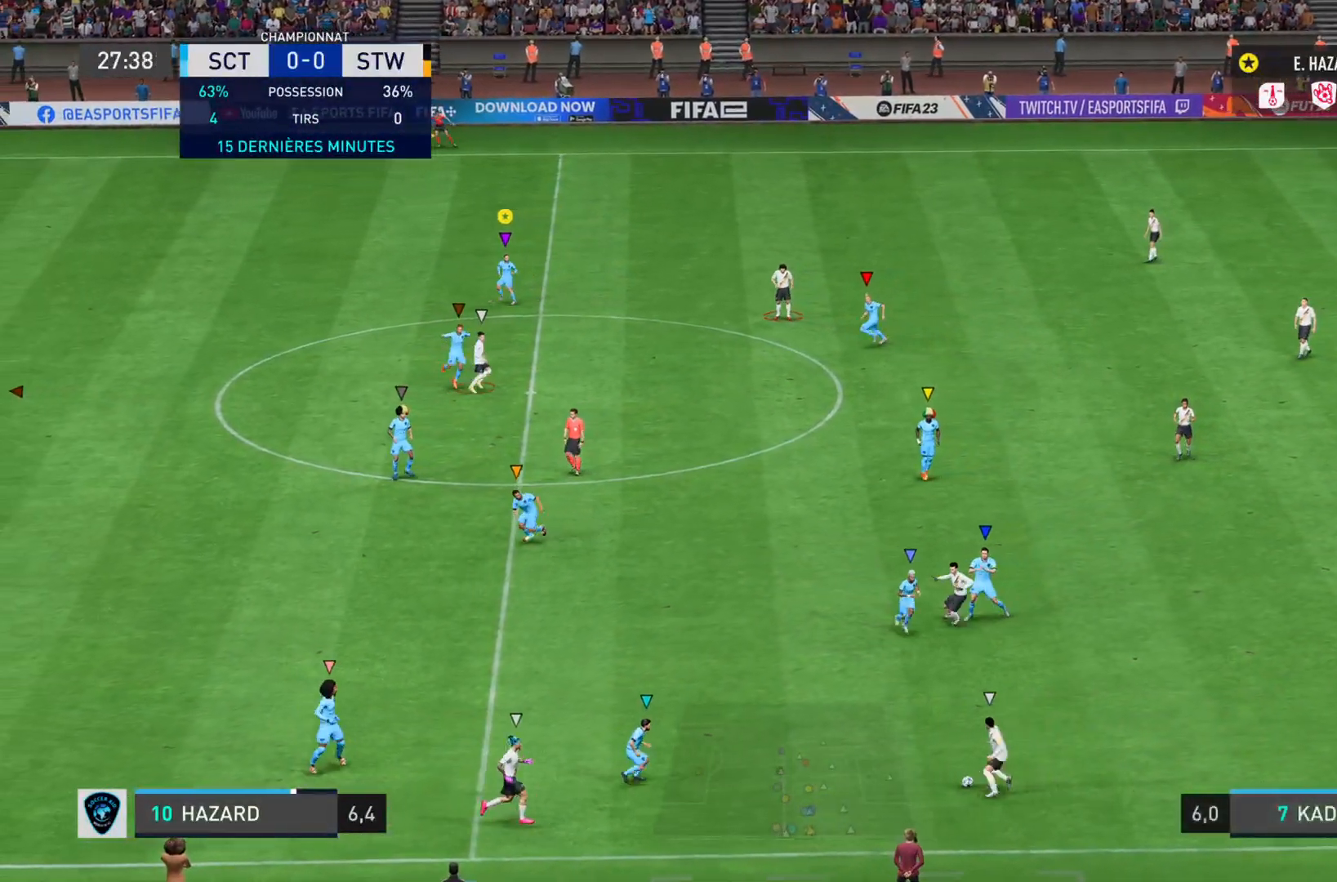
{"buttons": [], "left_stick": "center", "right_stick": "center", "events": [[166, "left_stick", "down-right"], [350, "L2", "up"], [467, "left_stick", "center"]]}